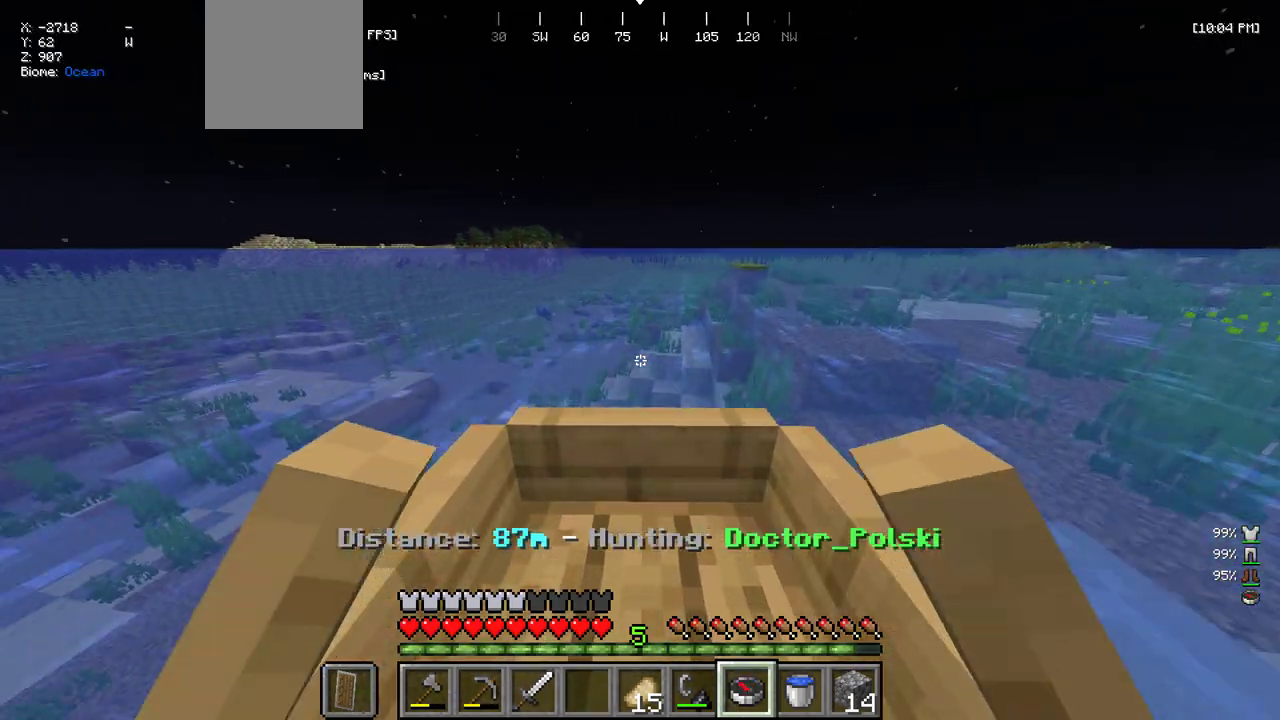
Gameplay with keyboard and mouse; each line is a JSON object with the keys and mouse buttons held at the frame after it. "events" lists presses ("down") and releases ("up") of "a", "d", "s", "w", "mouse_left" and "mouse_right" between this image and that frame as [ms after this image, input, new state], when the widget could be followed in between. "mouse_left", "mouse_right" = the "left", "right" buttons of the "mouse" list. No other keys are recorded. Fast repeated clicks can show as one long hold. Mouse movement is not recorded.
{"keys": ["w"], "mouse": [], "events": [[100, "d", "down"], [250, "d", "up"]]}
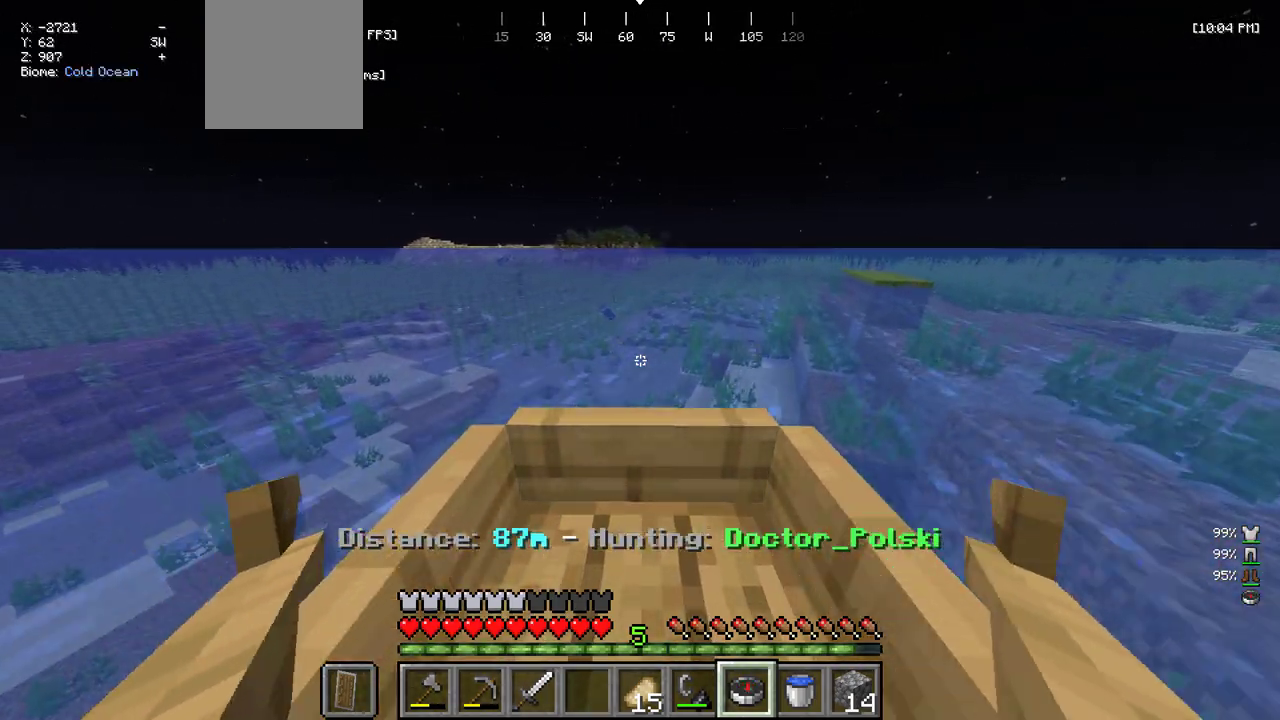
{"keys": ["w"], "mouse": [], "events": []}
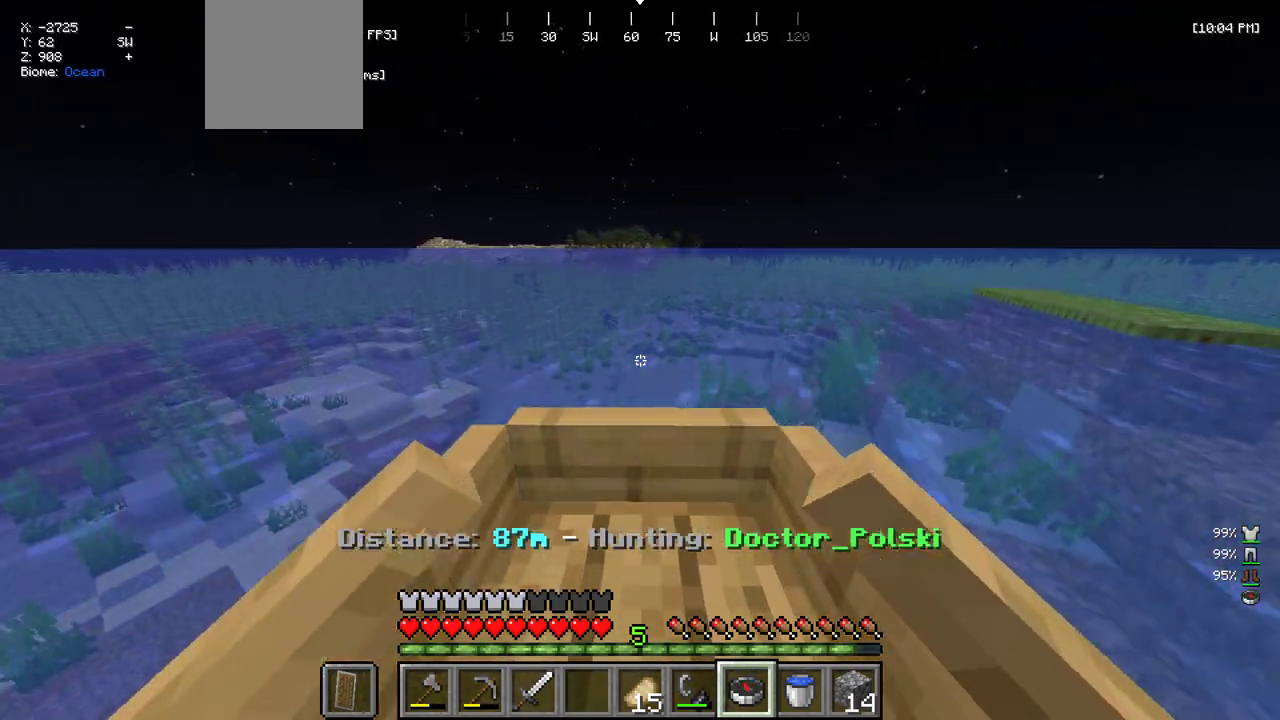
{"keys": ["w"], "mouse": [], "events": [[216, "a", "down"], [350, "a", "up"]]}
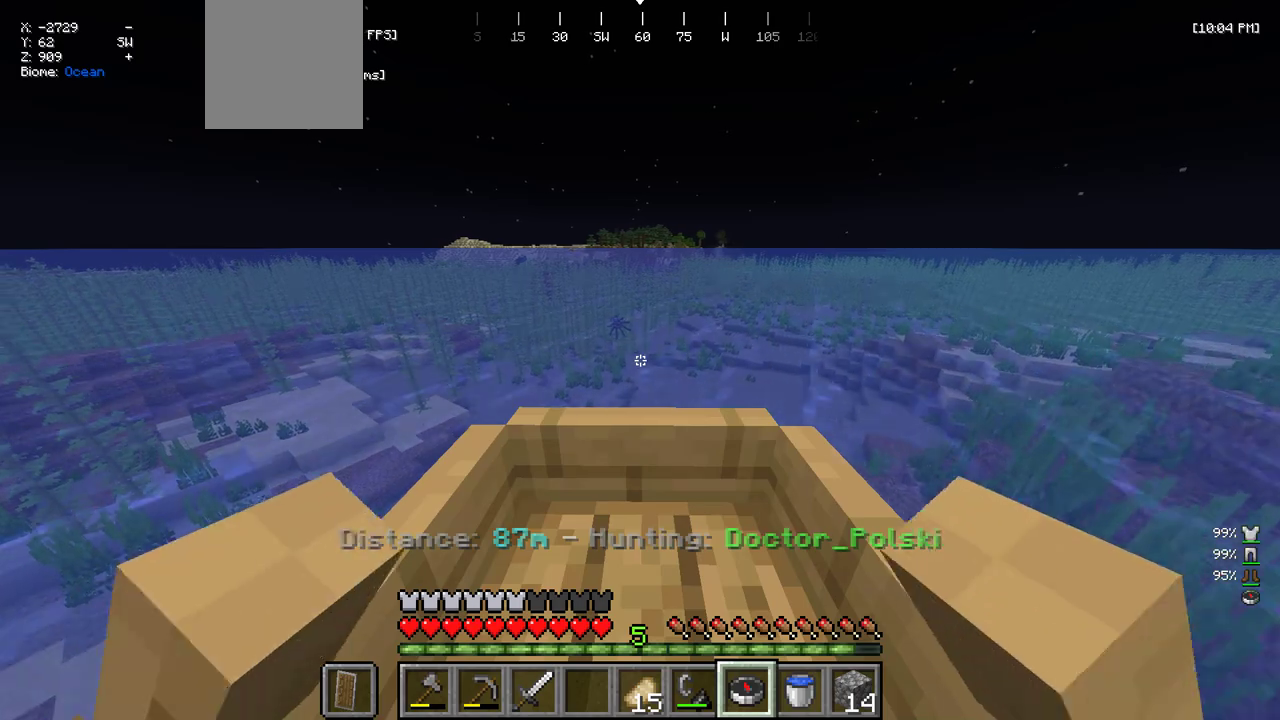
{"keys": ["w"], "mouse": [], "events": []}
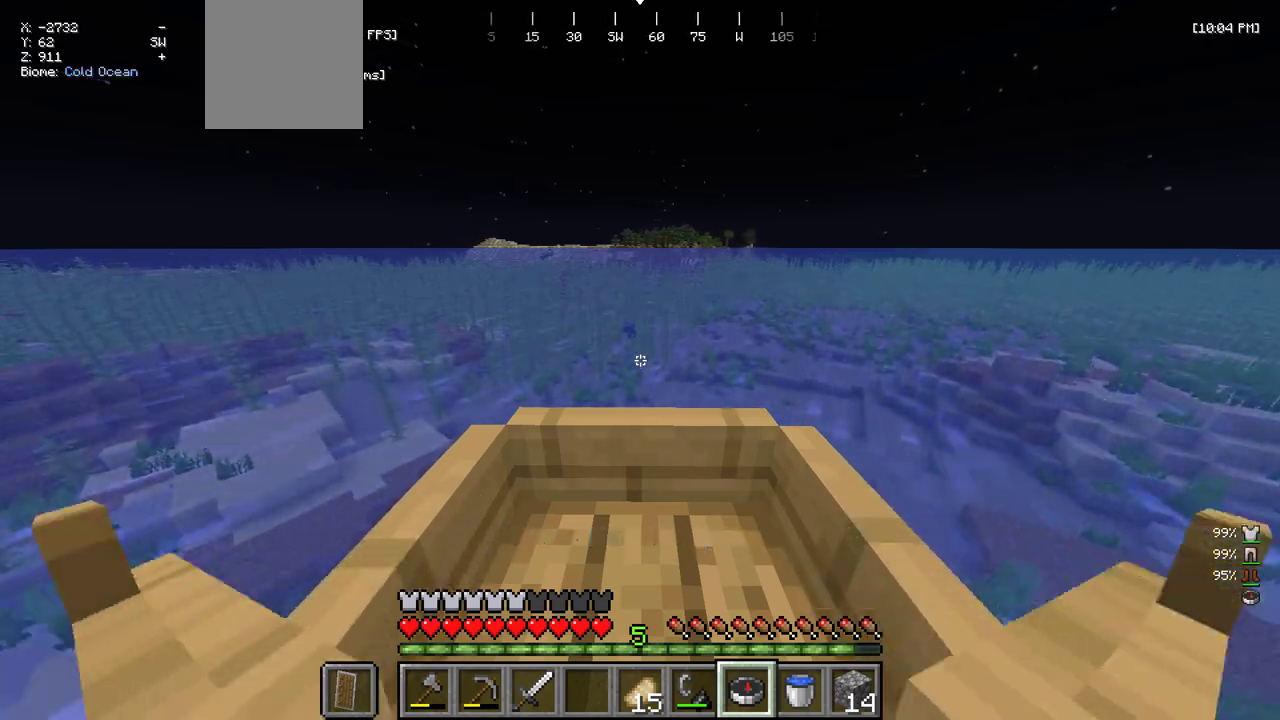
{"keys": ["w"], "mouse": [], "events": []}
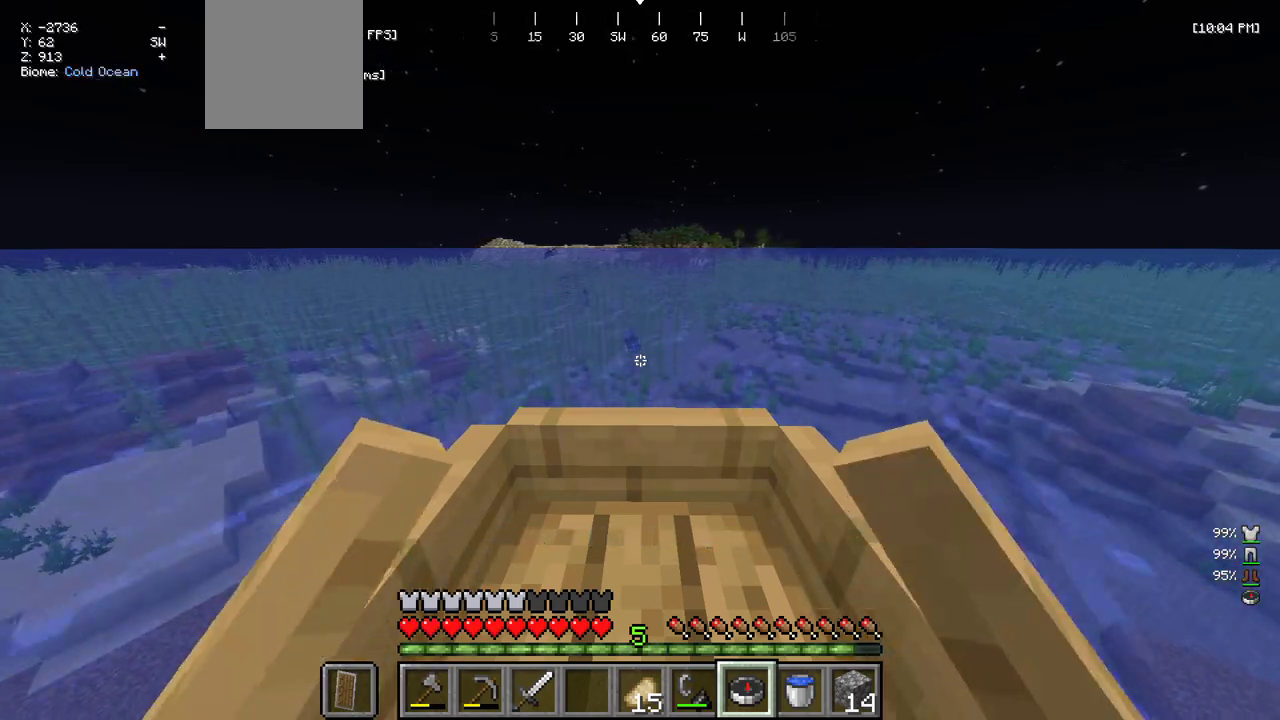
{"keys": ["w"], "mouse": [], "events": []}
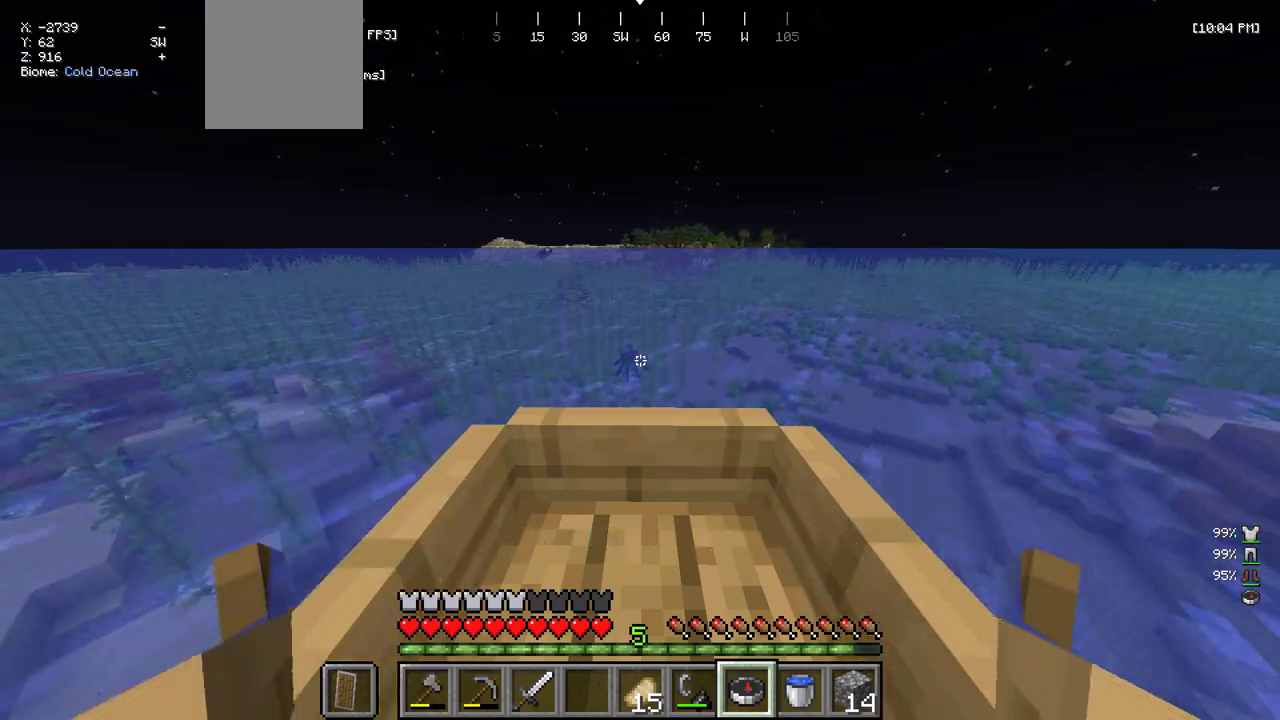
{"keys": ["w"], "mouse": [], "events": []}
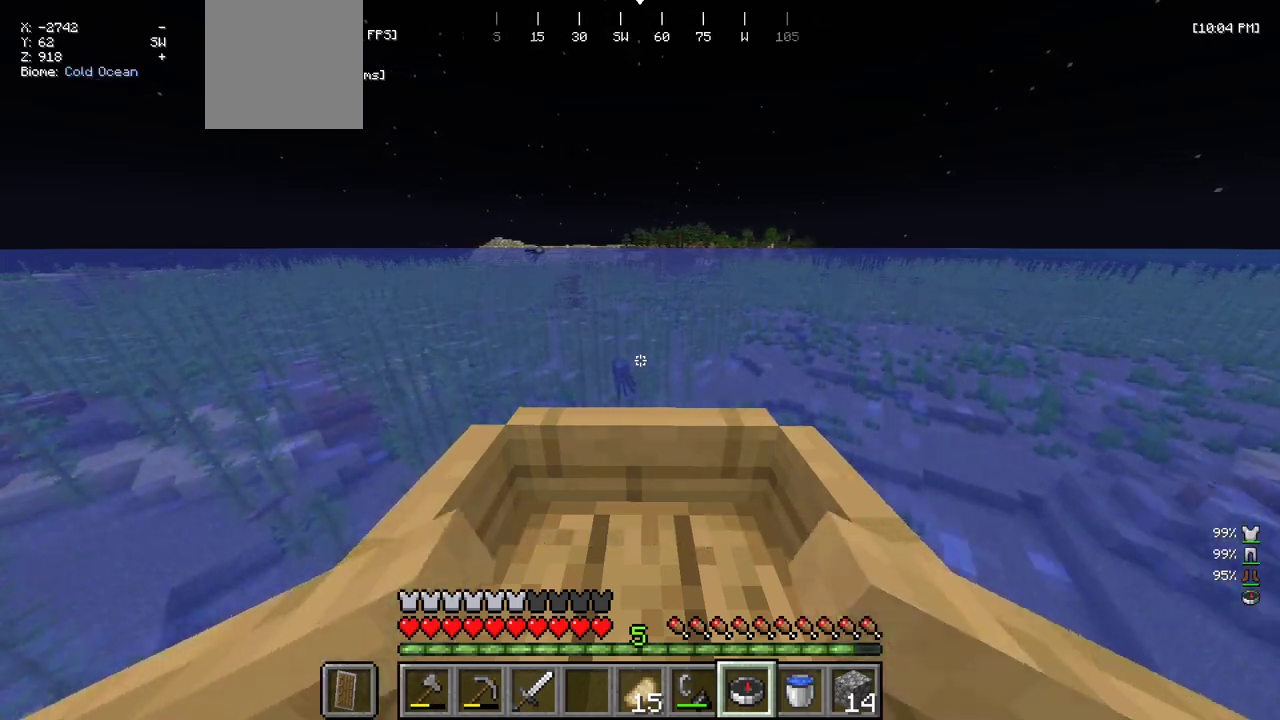
{"keys": ["w"], "mouse": [], "events": []}
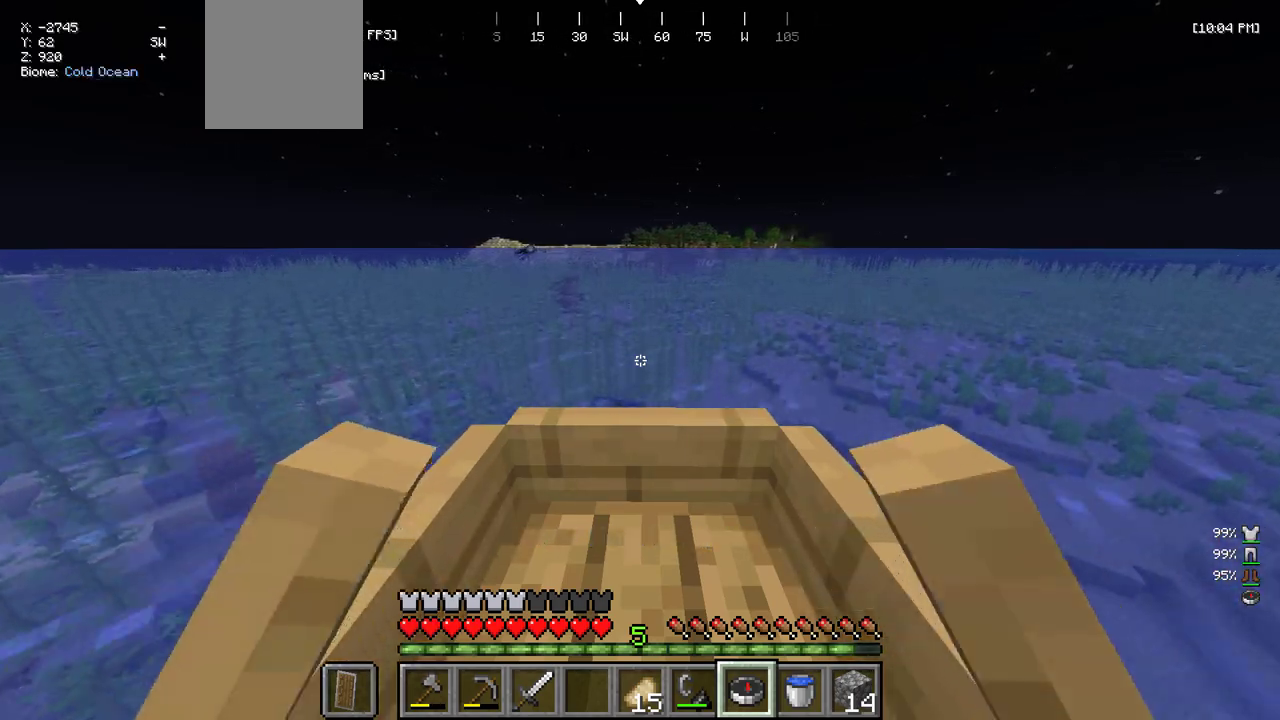
{"keys": ["w"], "mouse": [], "events": []}
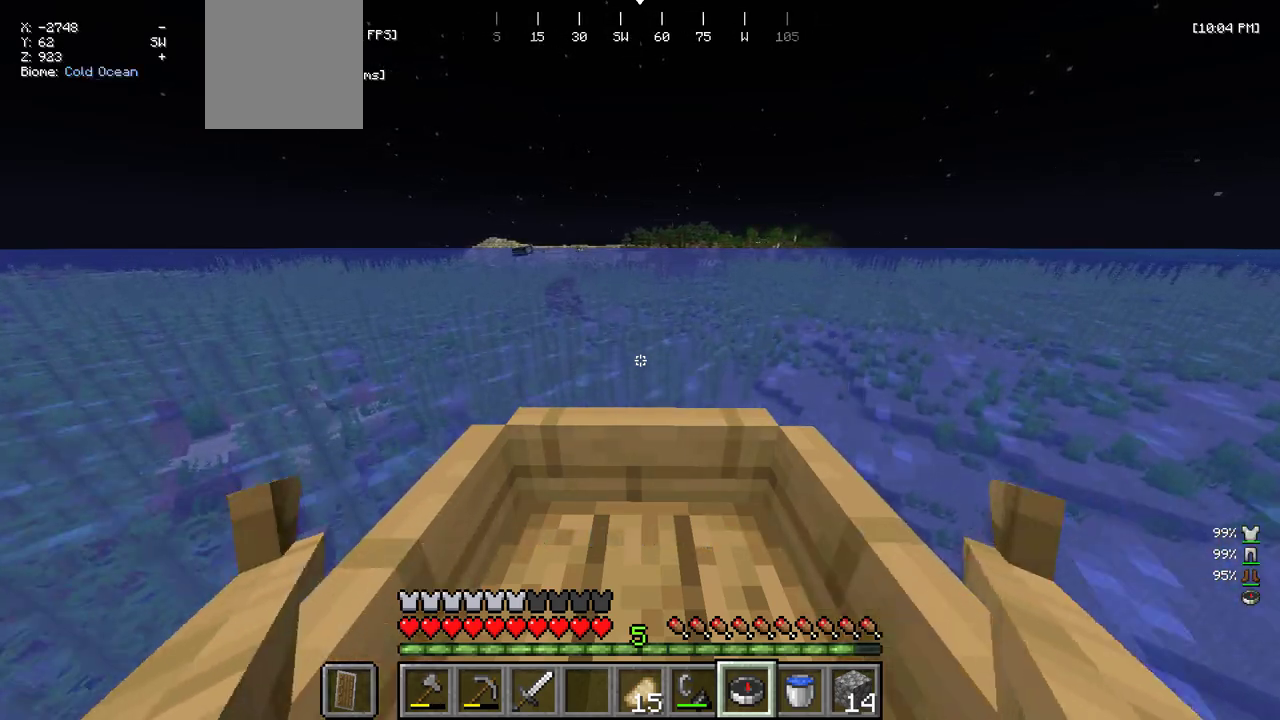
{"keys": ["w"], "mouse": [], "events": []}
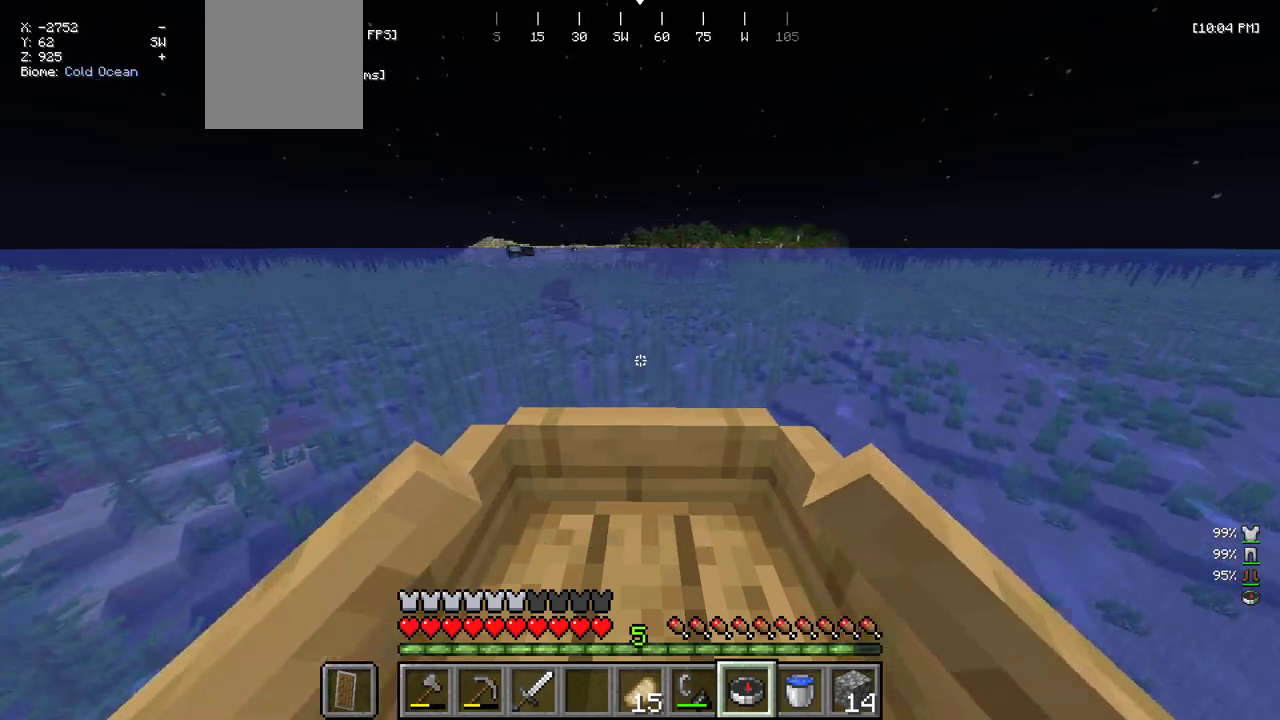
{"keys": ["w"], "mouse": [], "events": []}
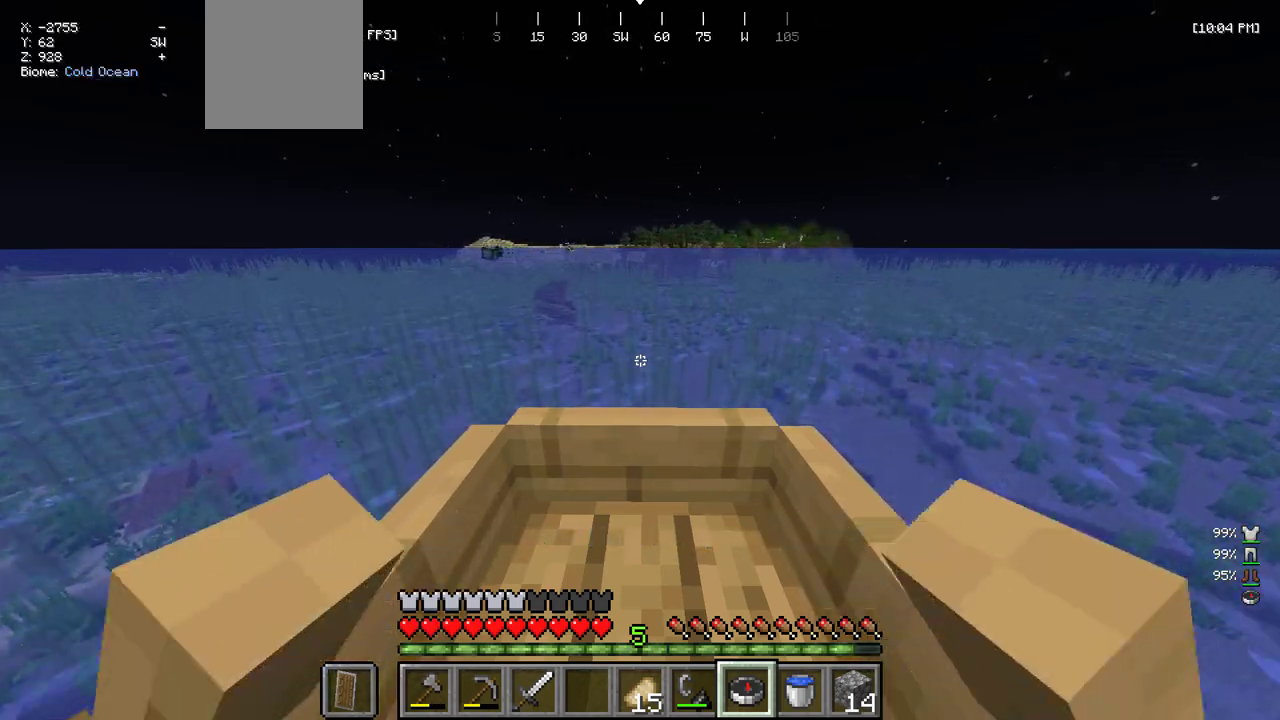
{"keys": ["w"], "mouse": [], "events": [[333, "a", "down"], [483, "a", "up"]]}
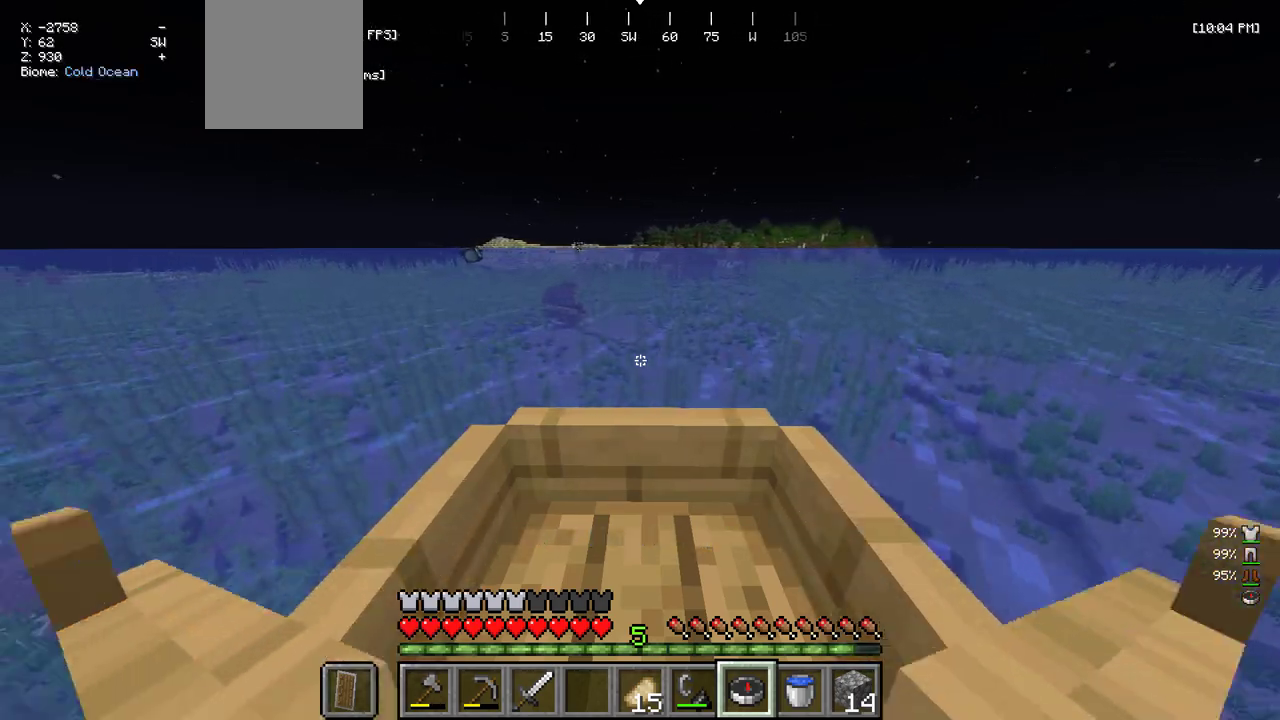
{"keys": ["w"], "mouse": [], "events": []}
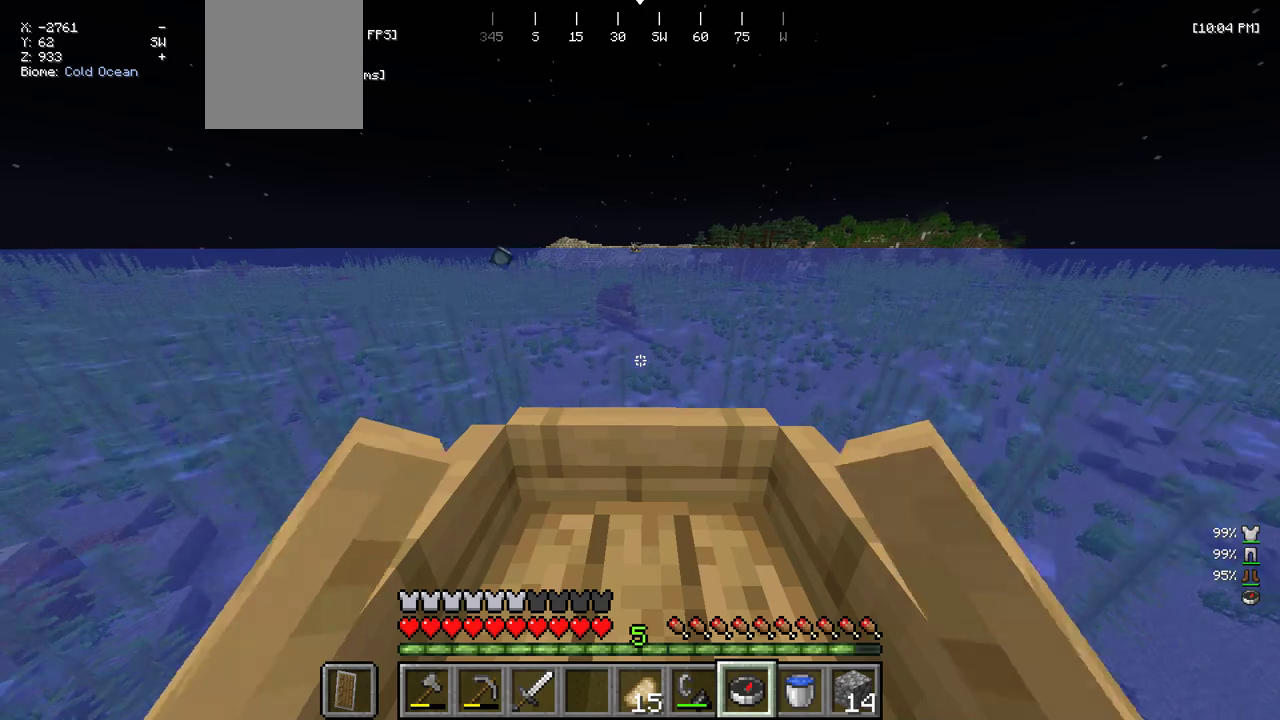
{"keys": ["w"], "mouse": [], "events": []}
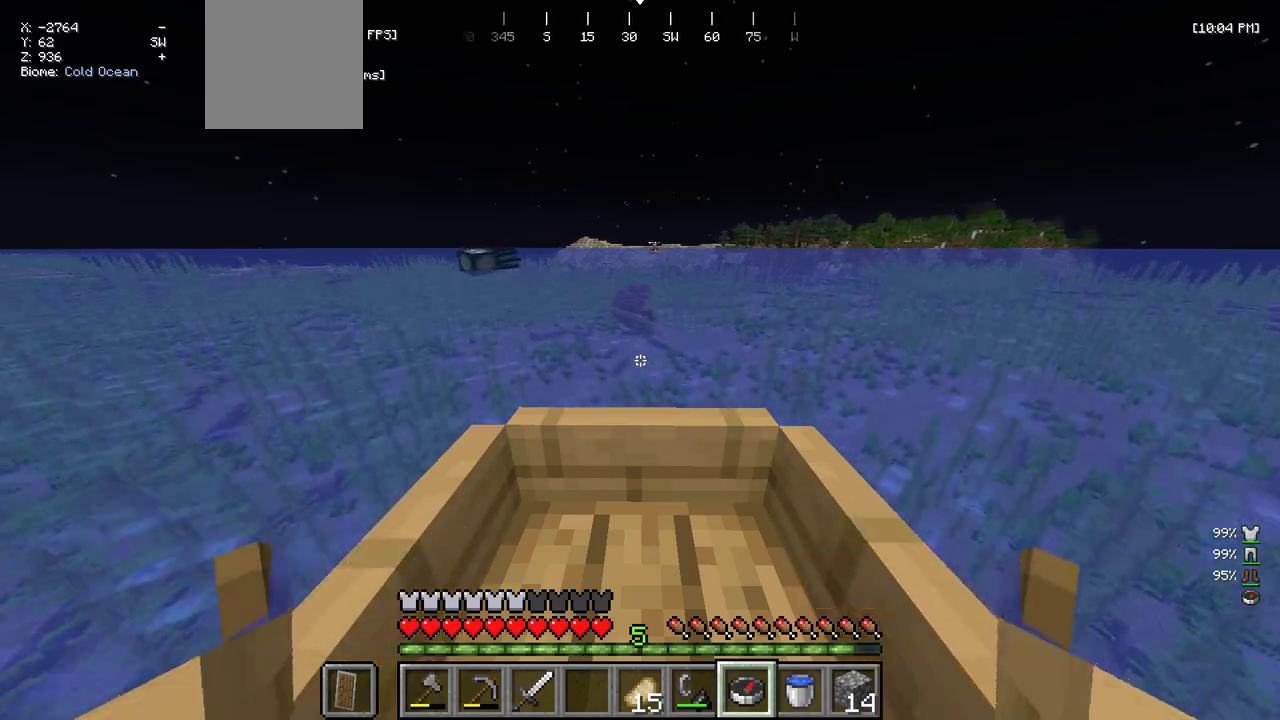
{"keys": ["w"], "mouse": [], "events": []}
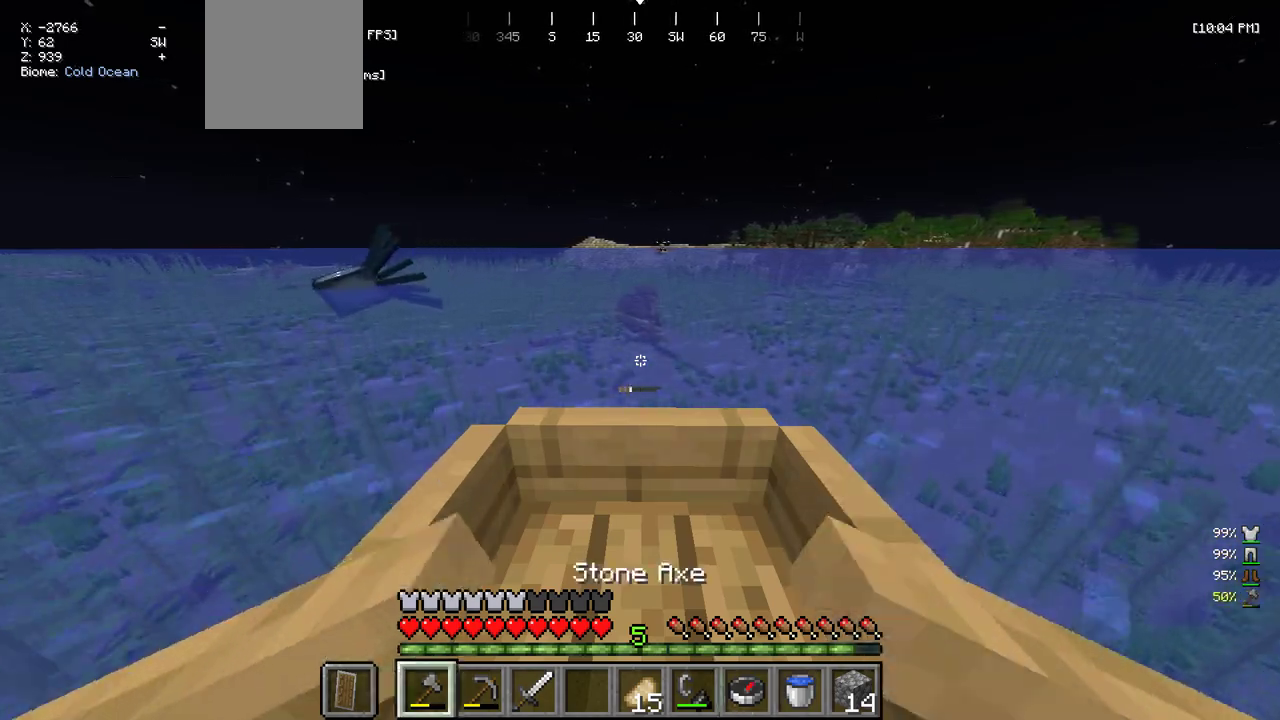
{"keys": ["w"], "mouse": [], "events": []}
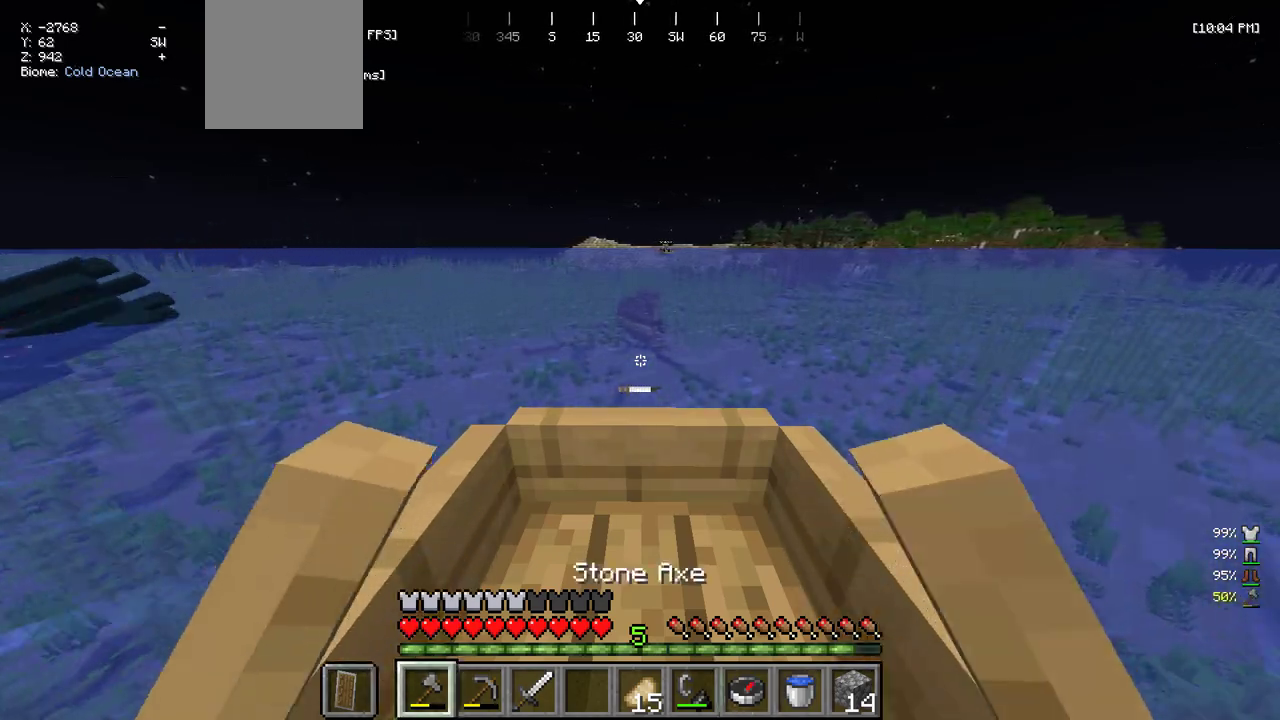
{"keys": ["w"], "mouse": [], "events": [[183, "d", "down"], [266, "d", "up"]]}
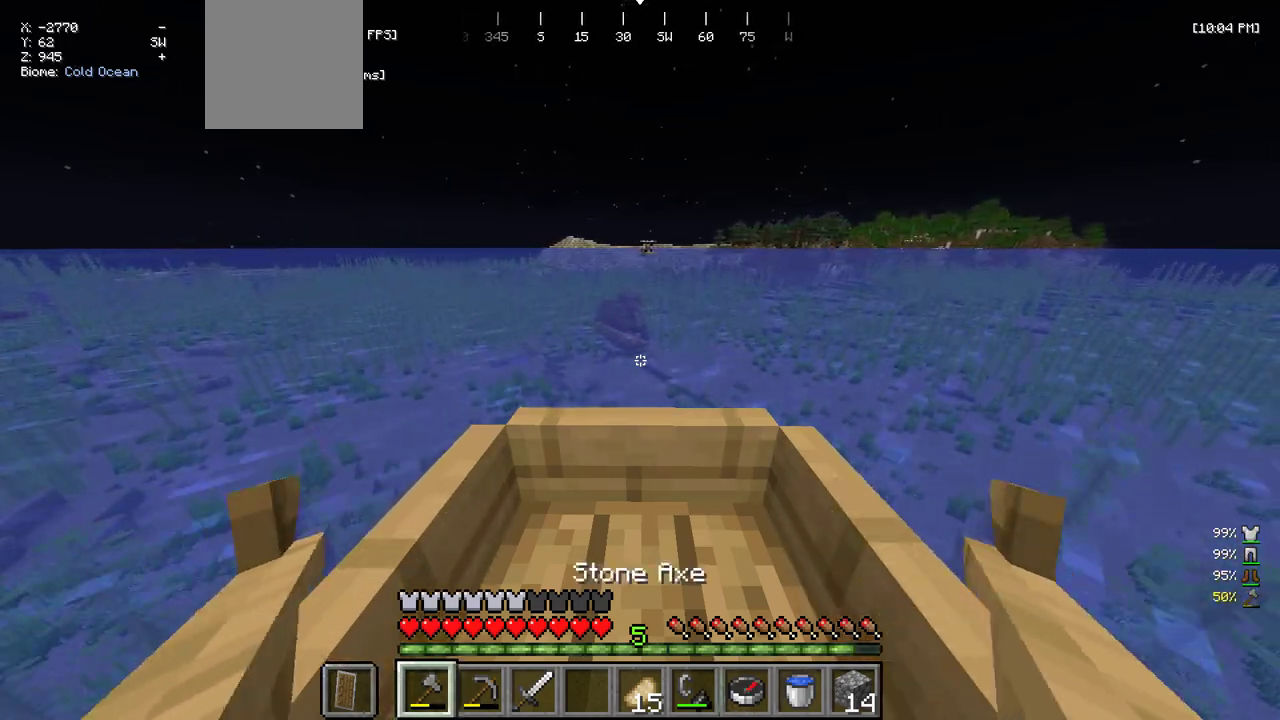
{"keys": ["w"], "mouse": [], "events": []}
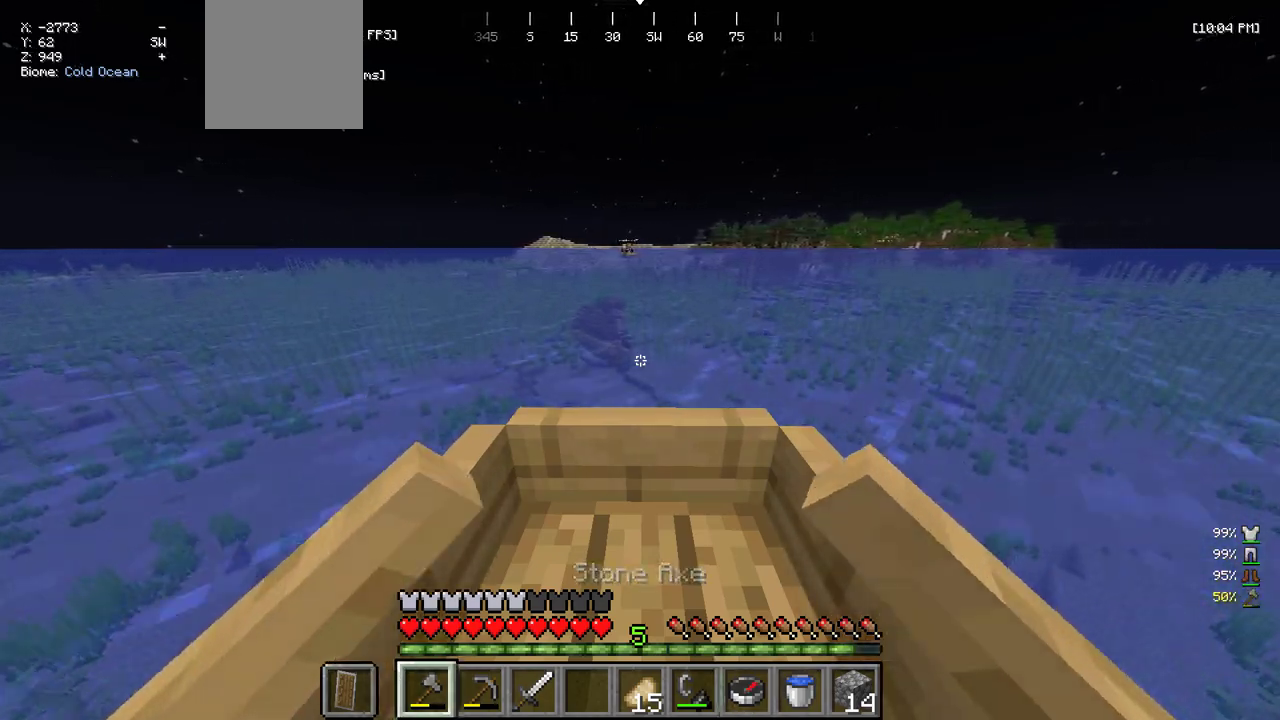
{"keys": ["w"], "mouse": [], "events": []}
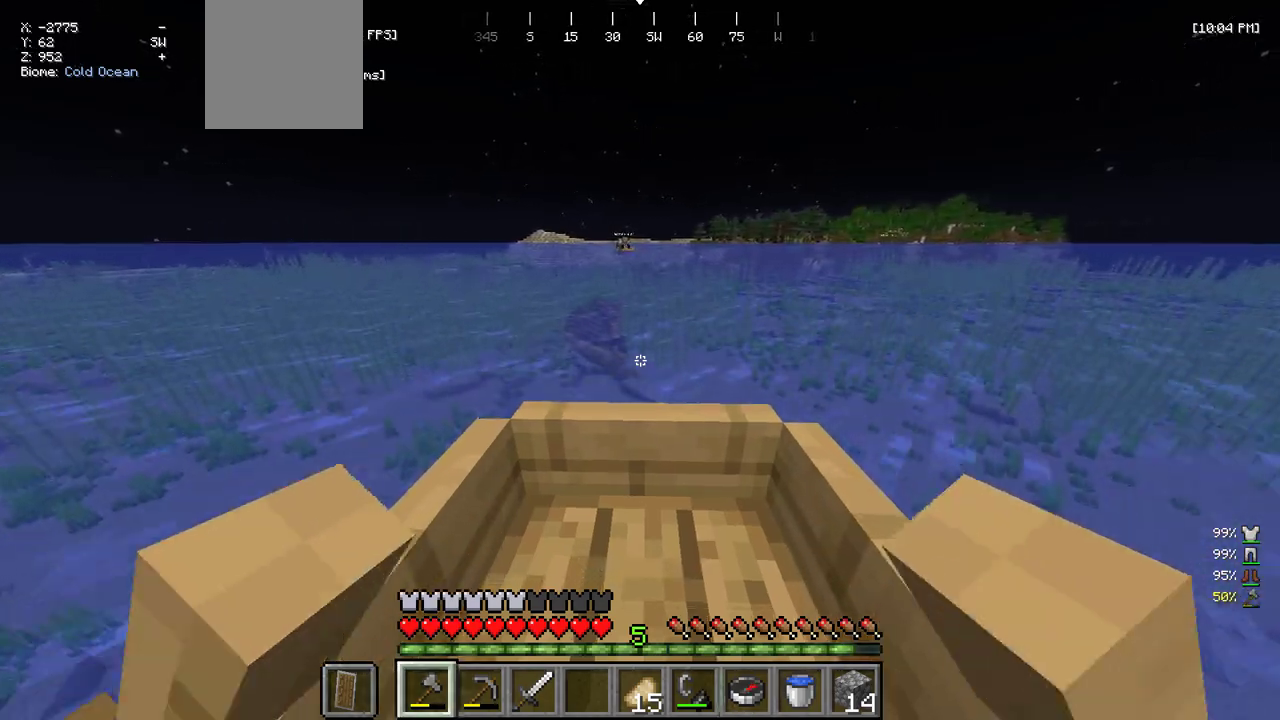
{"keys": ["w"], "mouse": [], "events": [[366, "a", "down"], [433, "a", "up"]]}
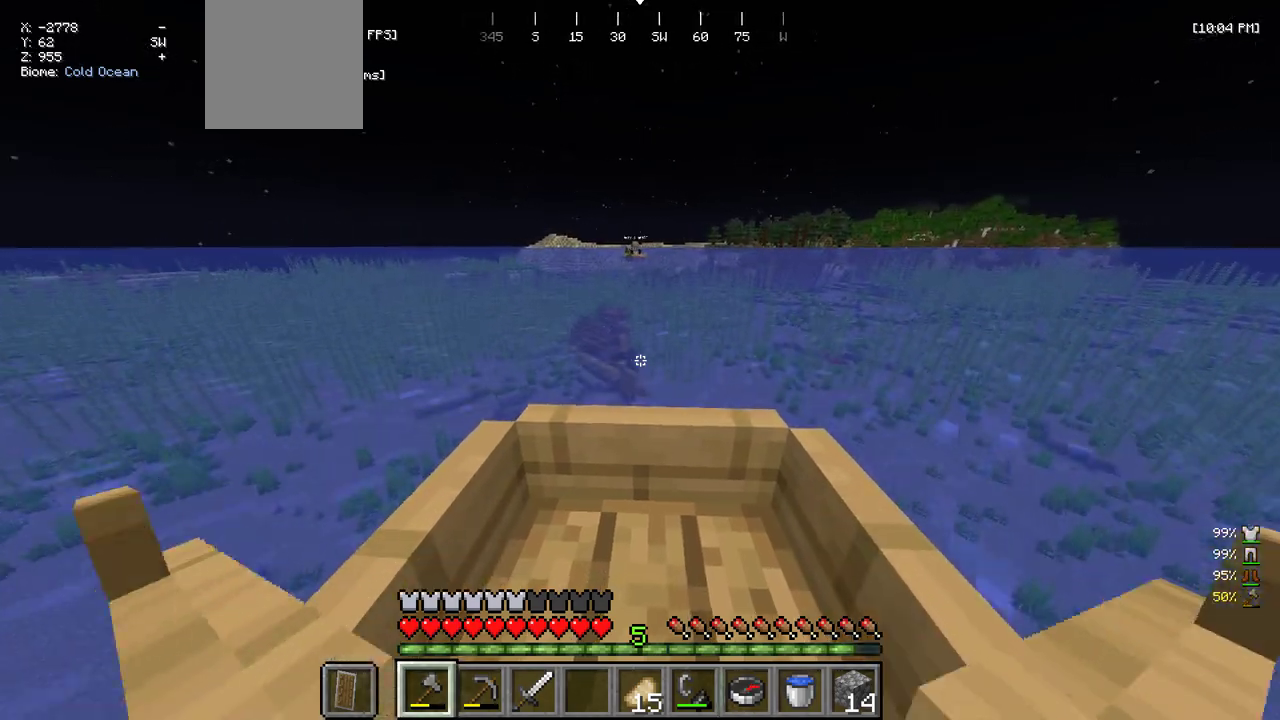
{"keys": ["w"], "mouse": [], "events": []}
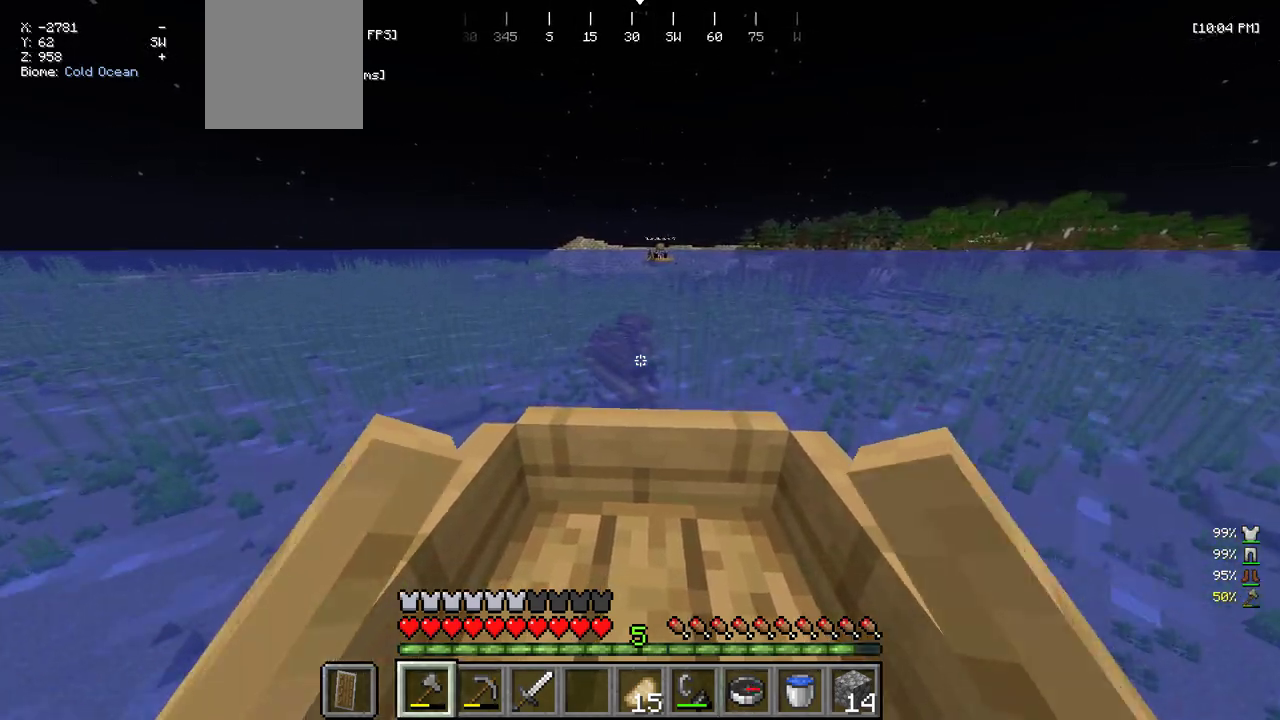
{"keys": ["w"], "mouse": [], "events": [[300, "d", "down"], [383, "d", "up"]]}
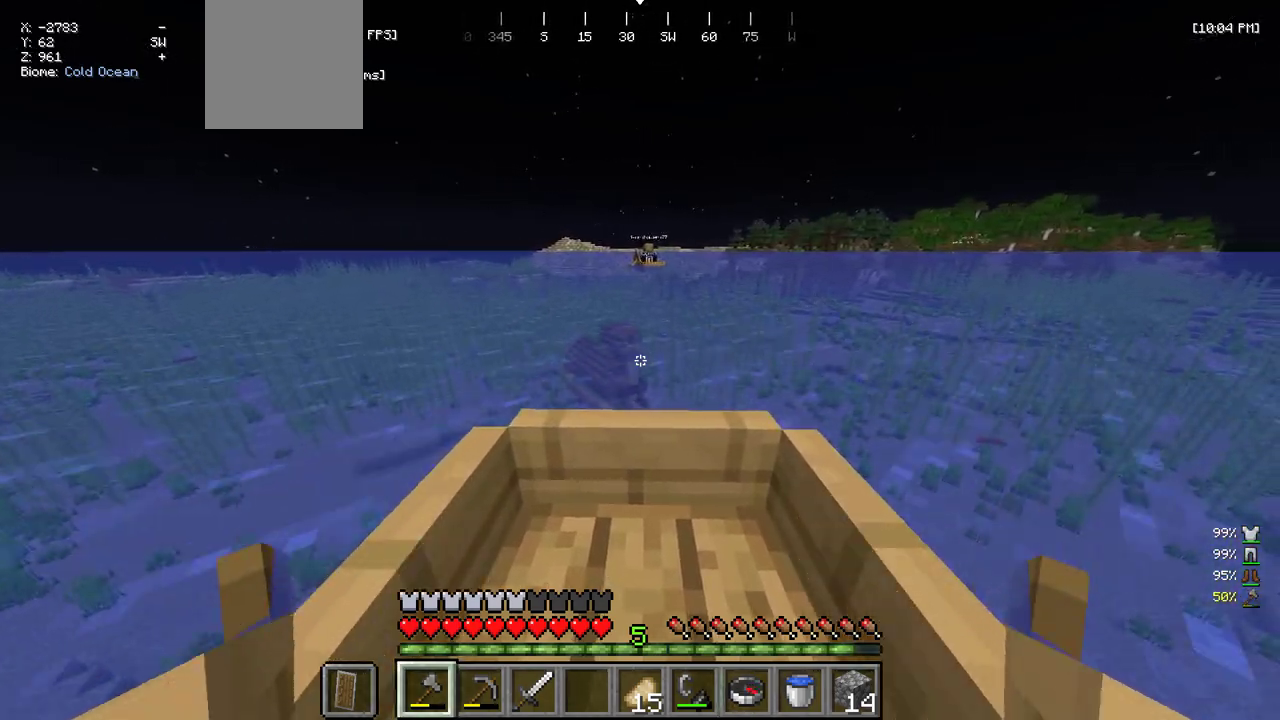
{"keys": ["w"], "mouse": [], "events": []}
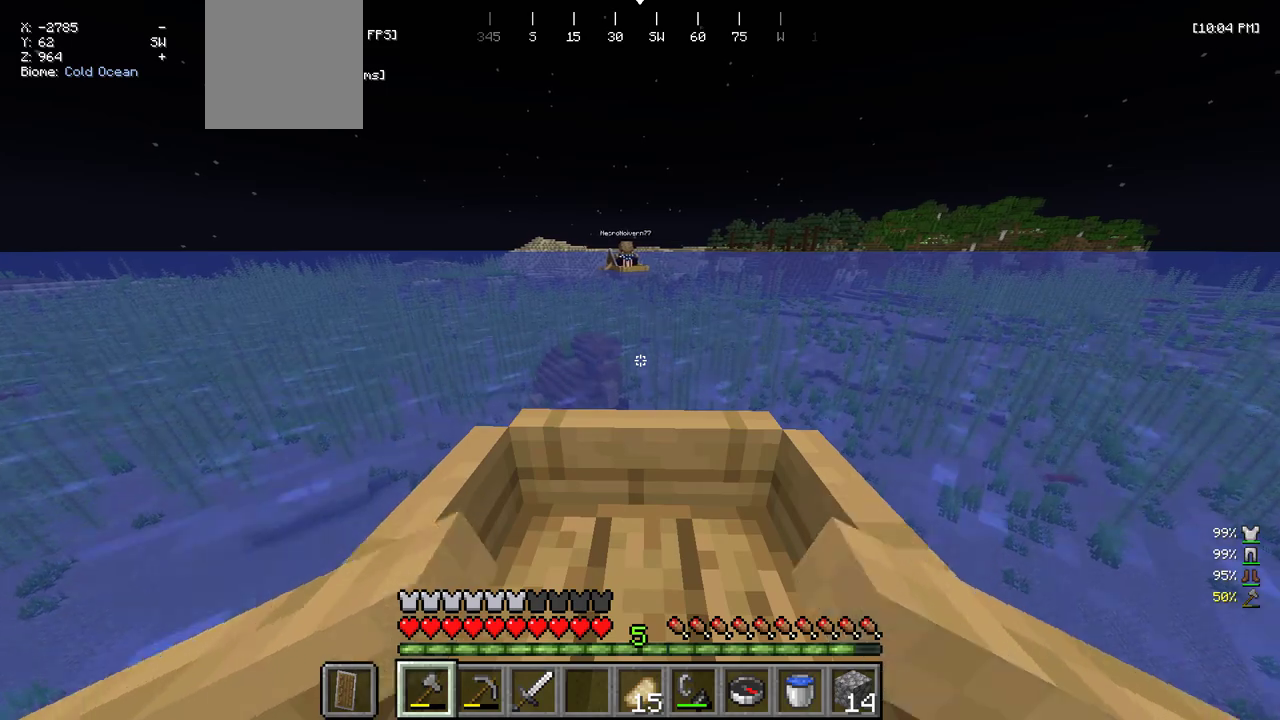
{"keys": ["d", "w"], "mouse": [], "events": [[50, "a", "down"], [233, "a", "up"], [483, "d", "down"]]}
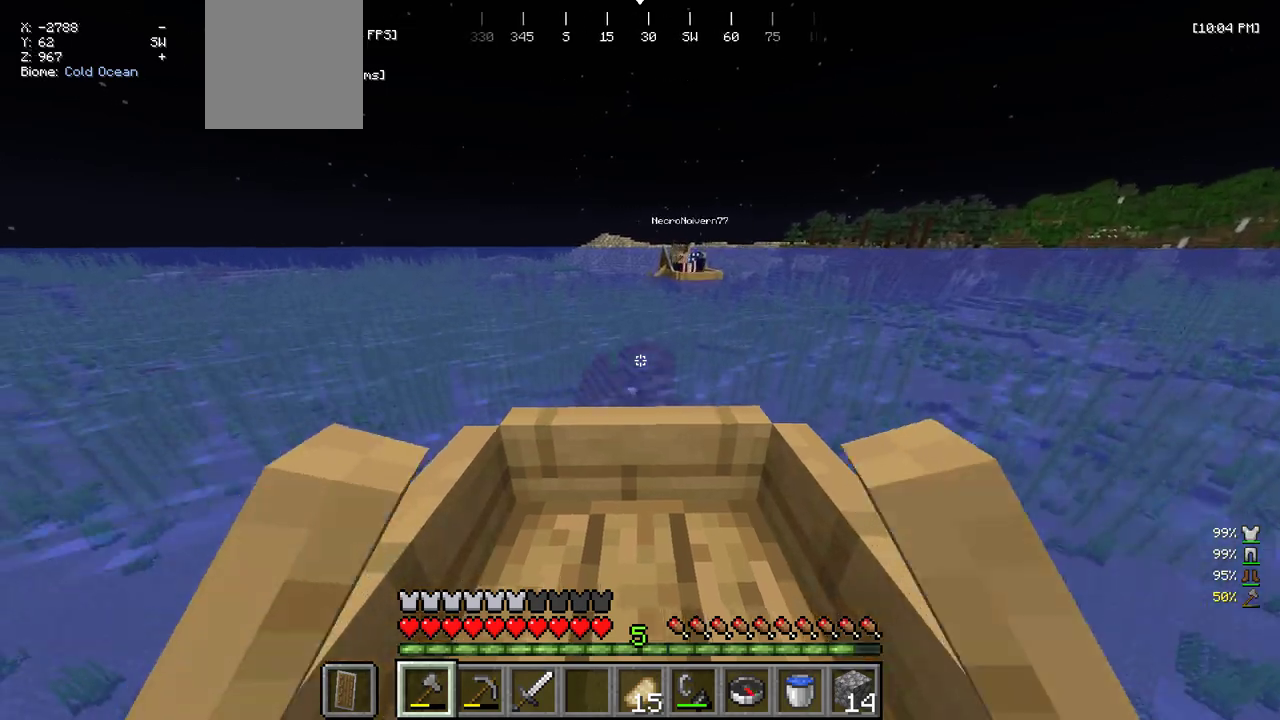
{"keys": ["w"], "mouse": [], "events": [[166, "d", "up"]]}
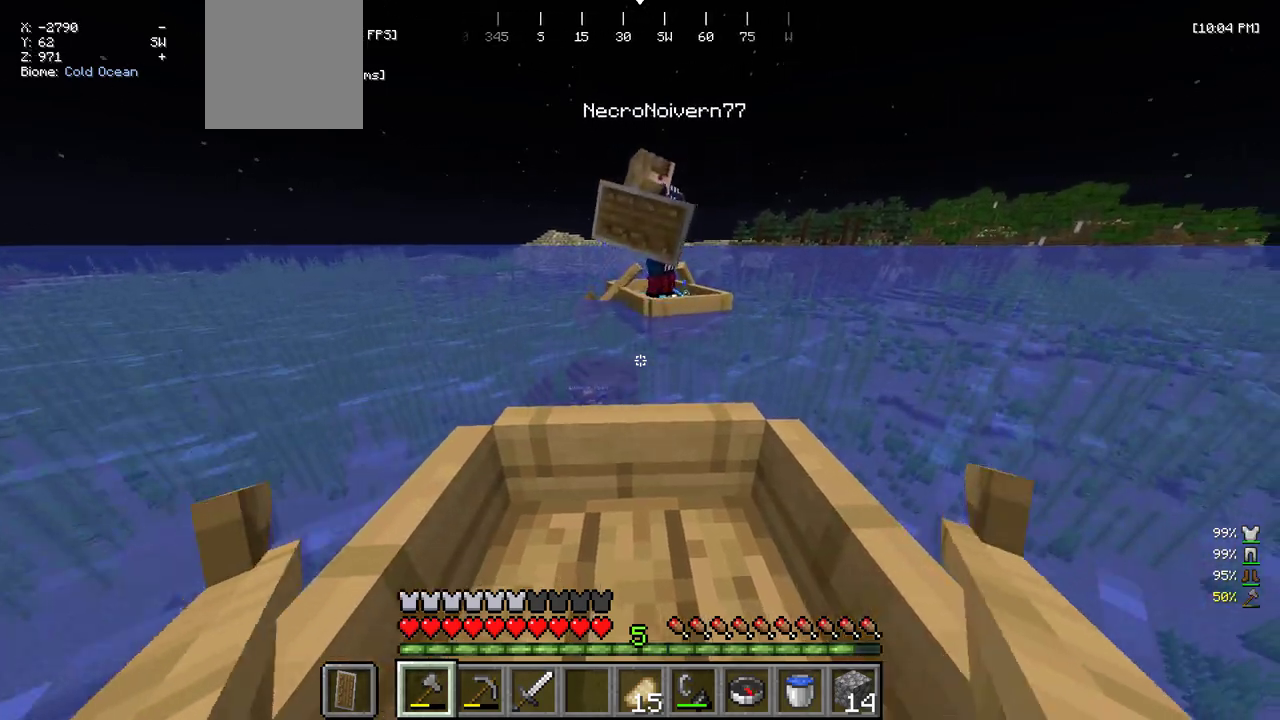
{"keys": ["w"], "mouse": [], "events": []}
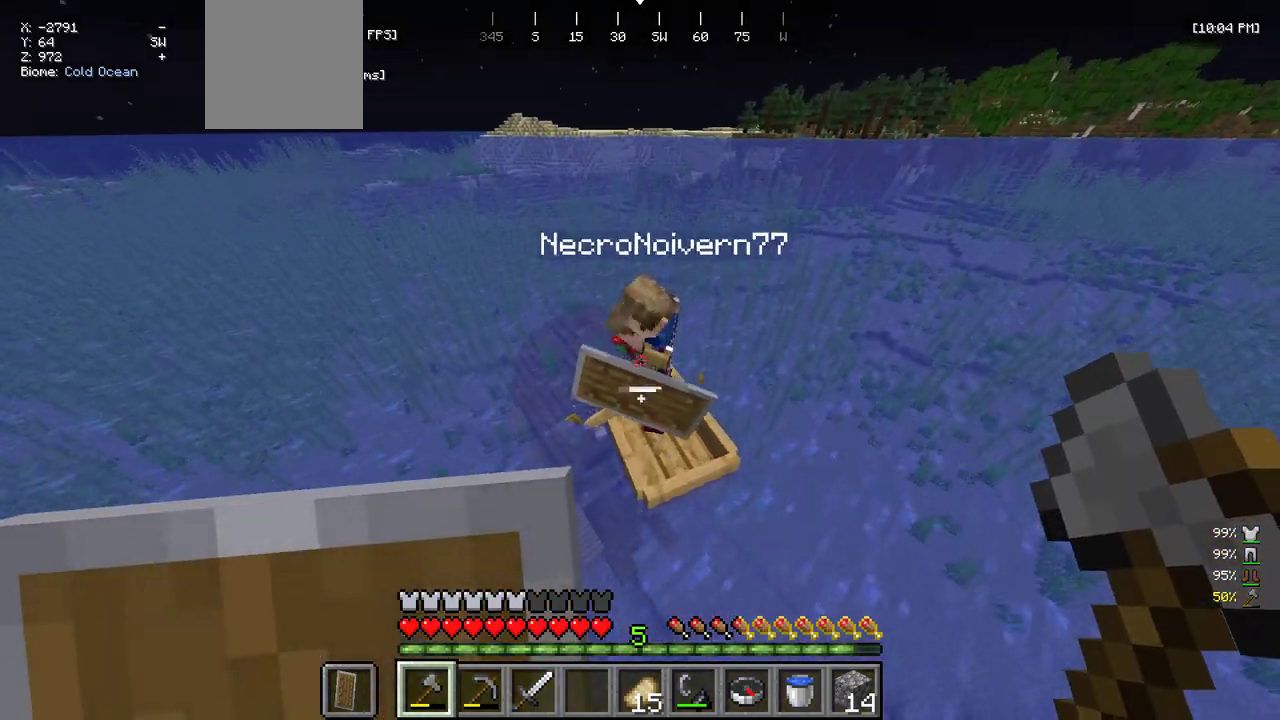
{"keys": ["w"], "mouse": [], "events": [[216, "mouse_left", "down"], [216, "w", "up"], [333, "mouse_left", "up"], [366, "w", "down"]]}
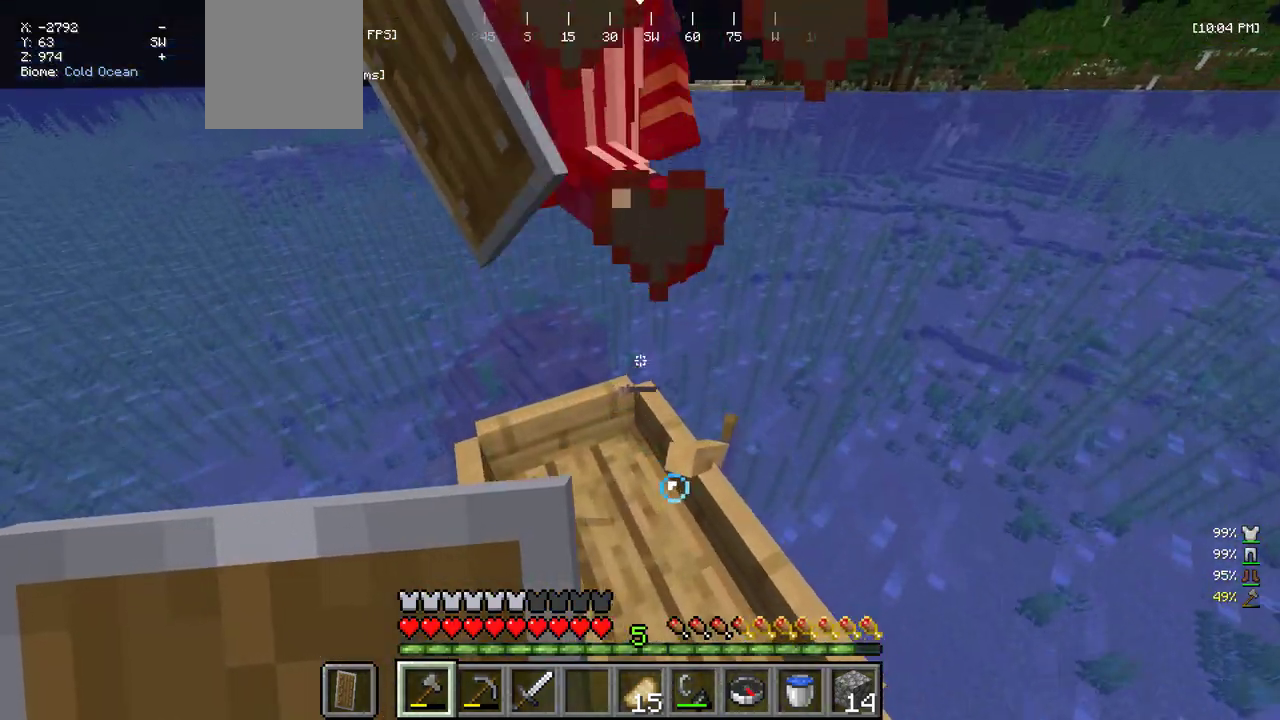
{"keys": ["w"], "mouse": [], "events": []}
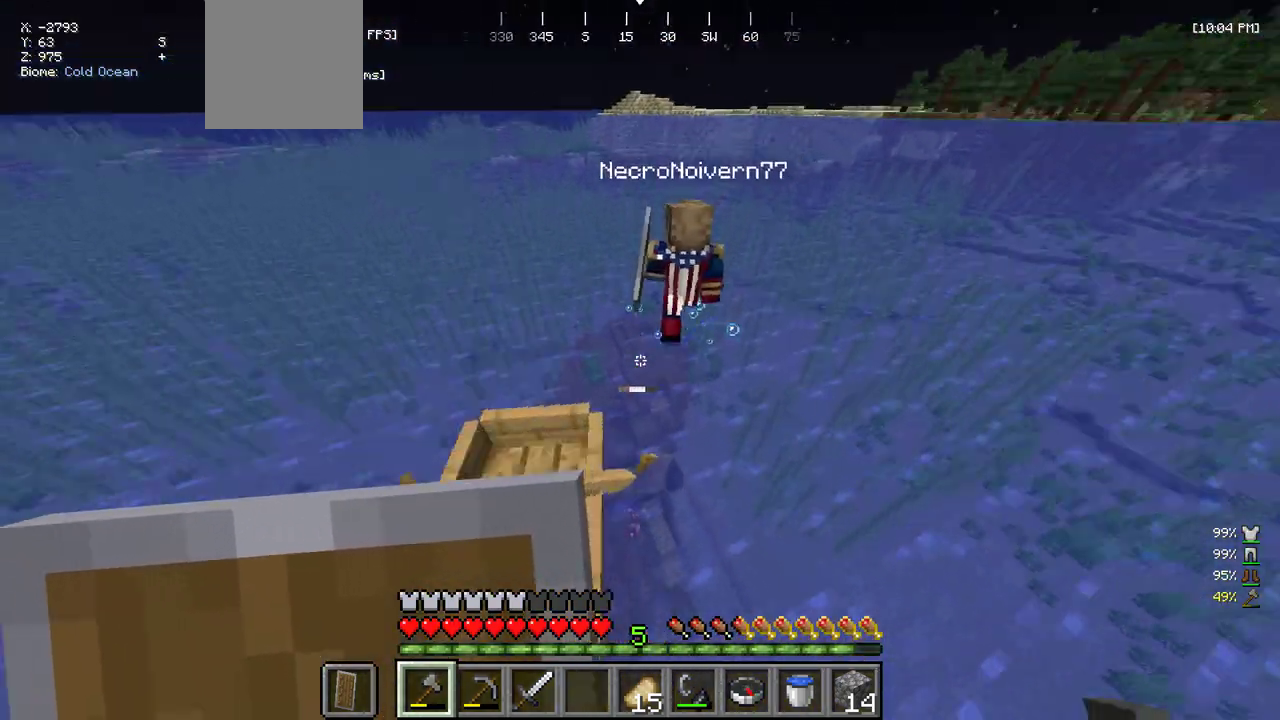
{"keys": ["w"], "mouse": [], "events": []}
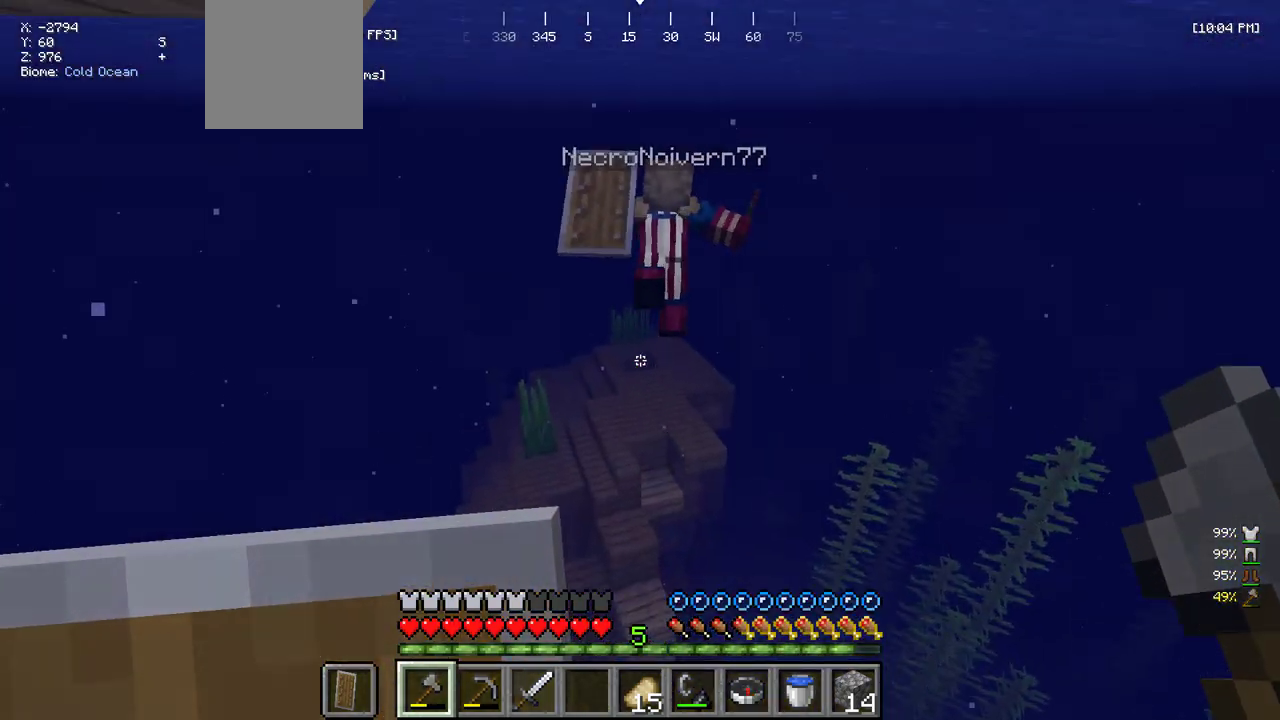
{"keys": ["w"], "mouse": [], "events": []}